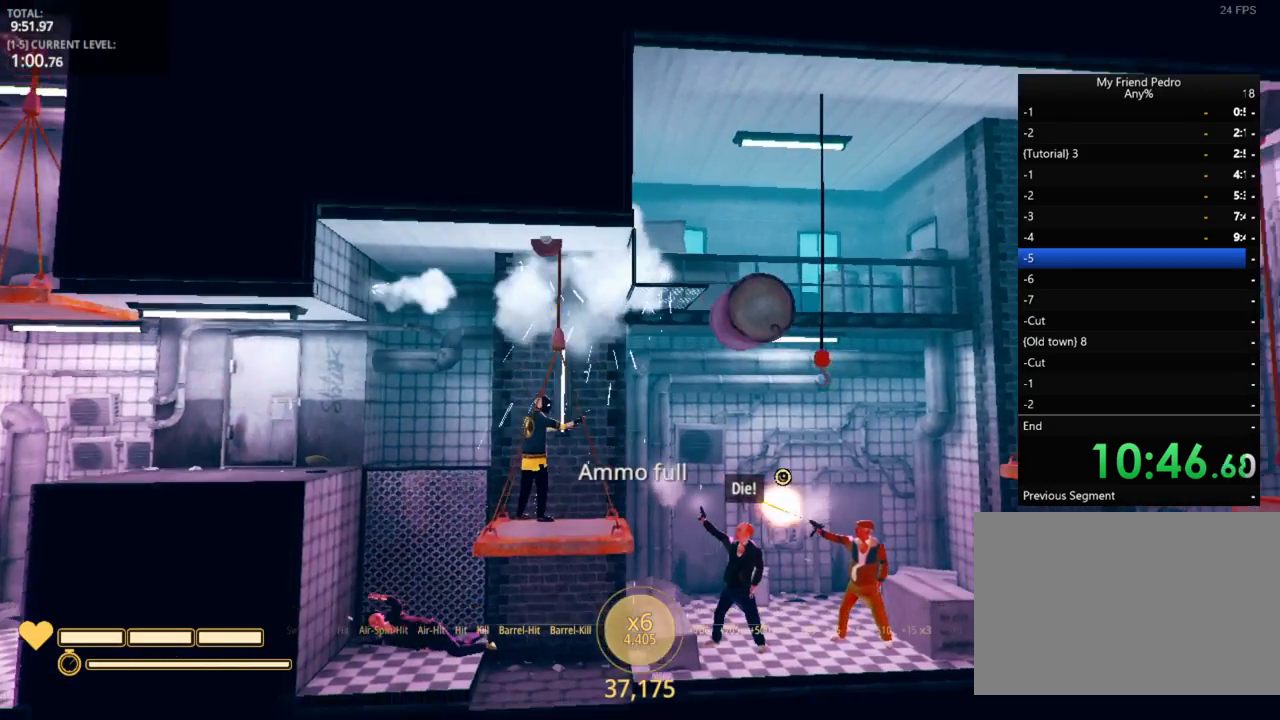
Gameplay with keyboard and mouse; each line is a JSON object with the keys and mouse buttons held at the frame after it. "events" lists presses ("down") and releases ("up") of "1", "2", "3", "4", "5", "a", "alt", "c", "caps_lock", "ctrl", "d", "e", "f", "g", "q", "r", "s", "shift", "space", "t", "tab", "v", "w", "x", "z", "mouse_left", "mouse_wheel" and "mouse_right" between this image and that frame as [ms after this image, input, new state], when the widget could be followed in between. "mouse_left", "mouse_wheel", "mouse_right" = the "left", "wheel", "right" buttons of the "mouse" list. No other keys are recorded. "wheel" means that the mouse wheel is clicked or scrolled. "mouse_move" is the direction in which the mouse moves at that frame (one of eight, or "still"), when it could be read.
{"keys": ["d"], "mouse": [], "mouse_move": "left", "events": [[50, "r", "up"], [200, "d", "down"]]}
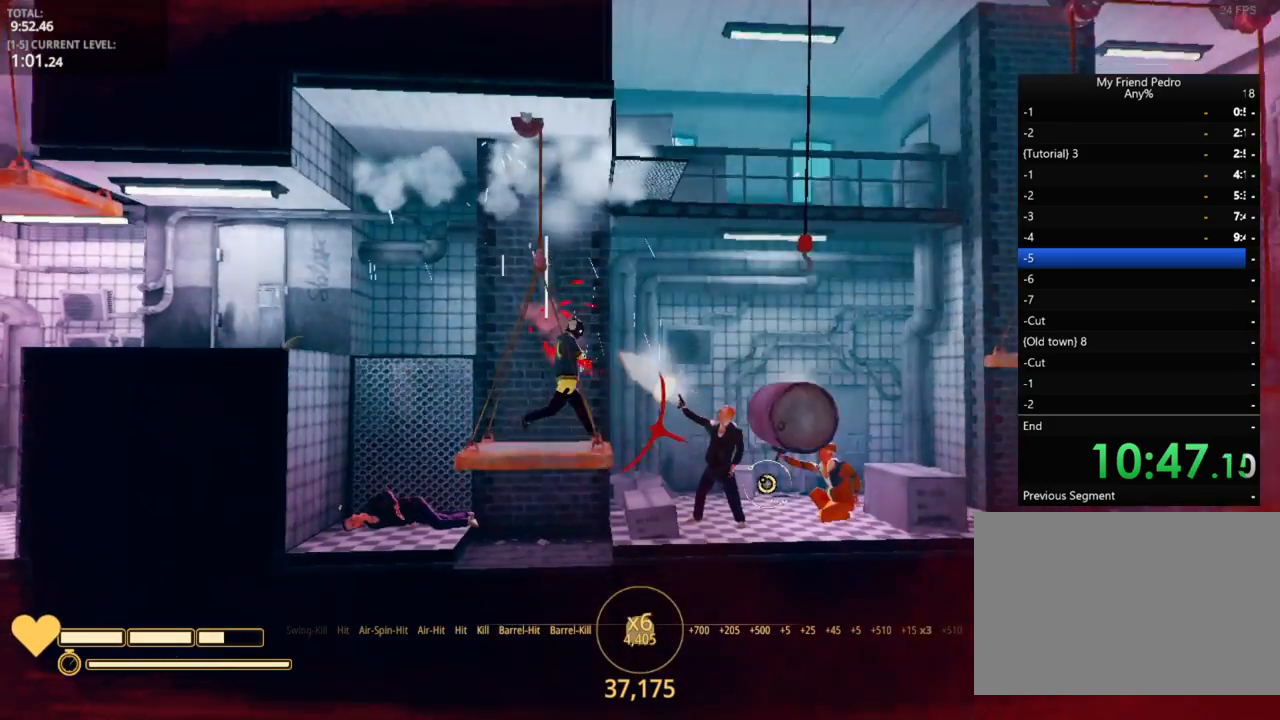
{"keys": ["d"], "mouse": [], "mouse_move": "still", "events": [[83, "space", "down"], [133, "mouse_left", "down"], [217, "mouse_left", "up"], [233, "mouse_left", "down"], [367, "mouse_left", "up"], [383, "mouse_left", "down"], [383, "space", "up"], [500, "mouse_left", "up"]]}
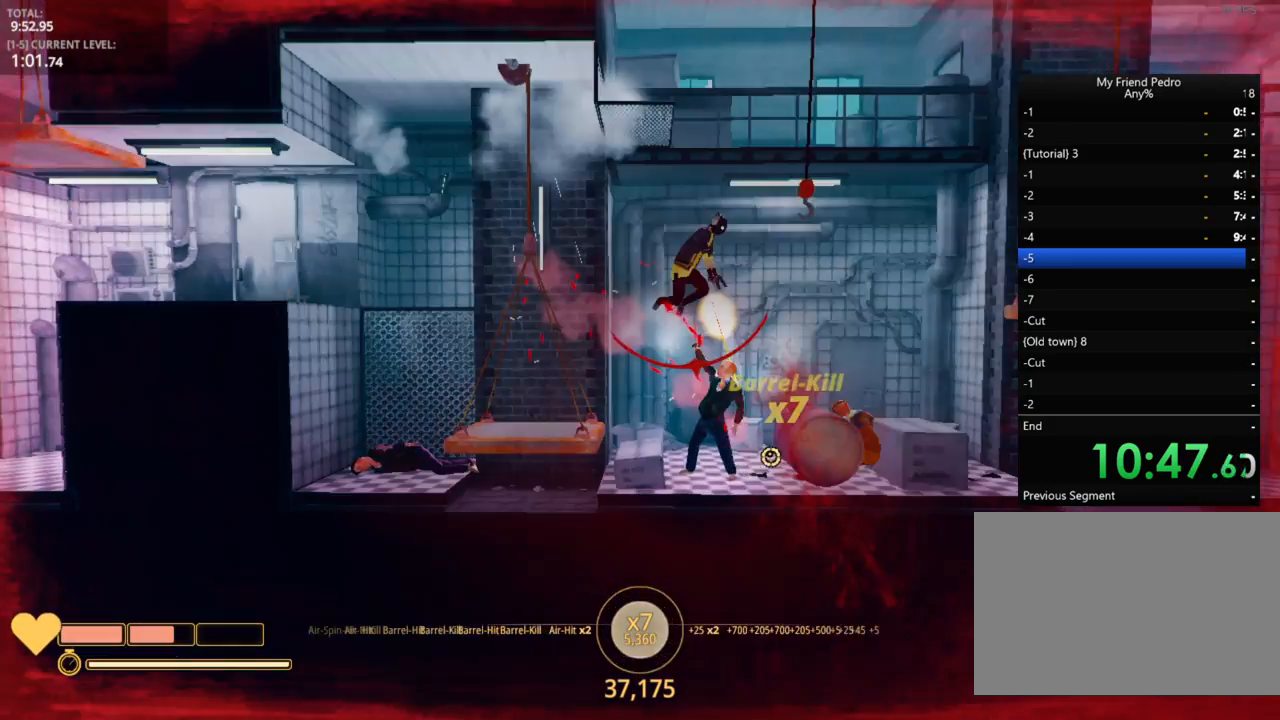
{"keys": ["d"], "mouse": [], "mouse_move": "up", "events": [[83, "mouse_left", "down"], [167, "mouse_left", "up"]]}
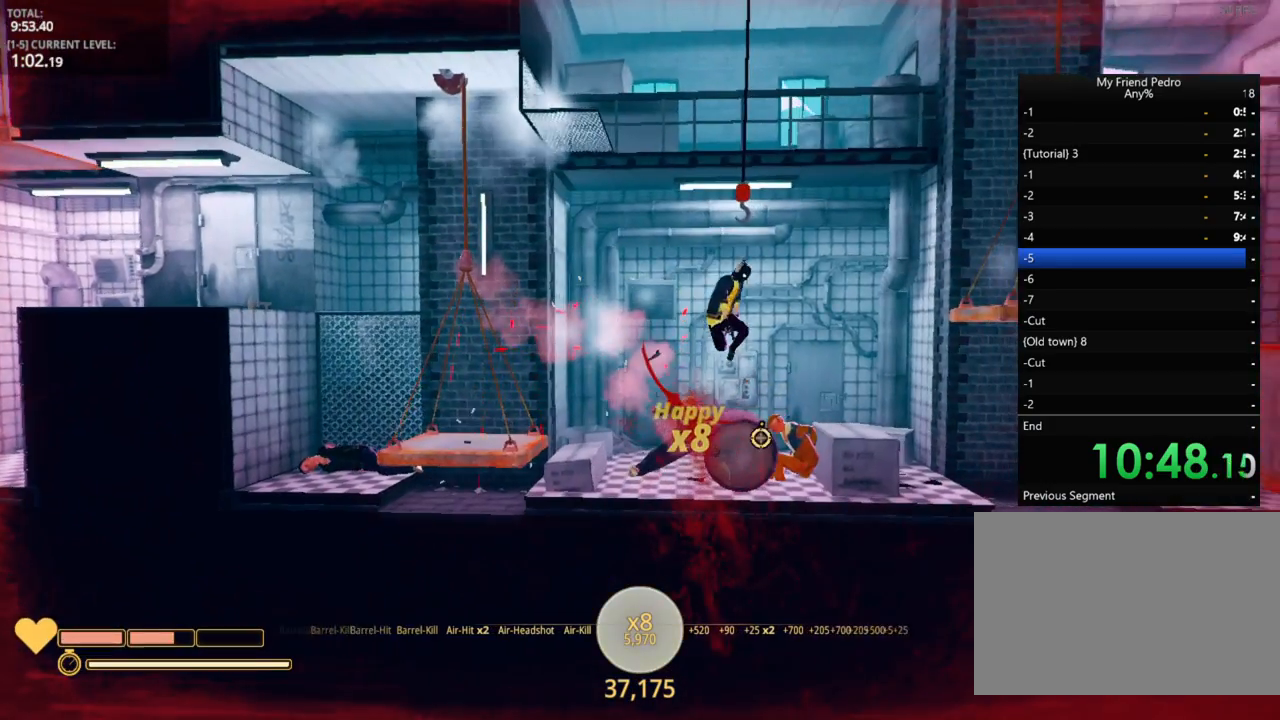
{"keys": ["d"], "mouse": [], "mouse_move": "still", "events": [[17, "space", "down"], [200, "a", "down"], [300, "a", "up"], [333, "space", "up"]]}
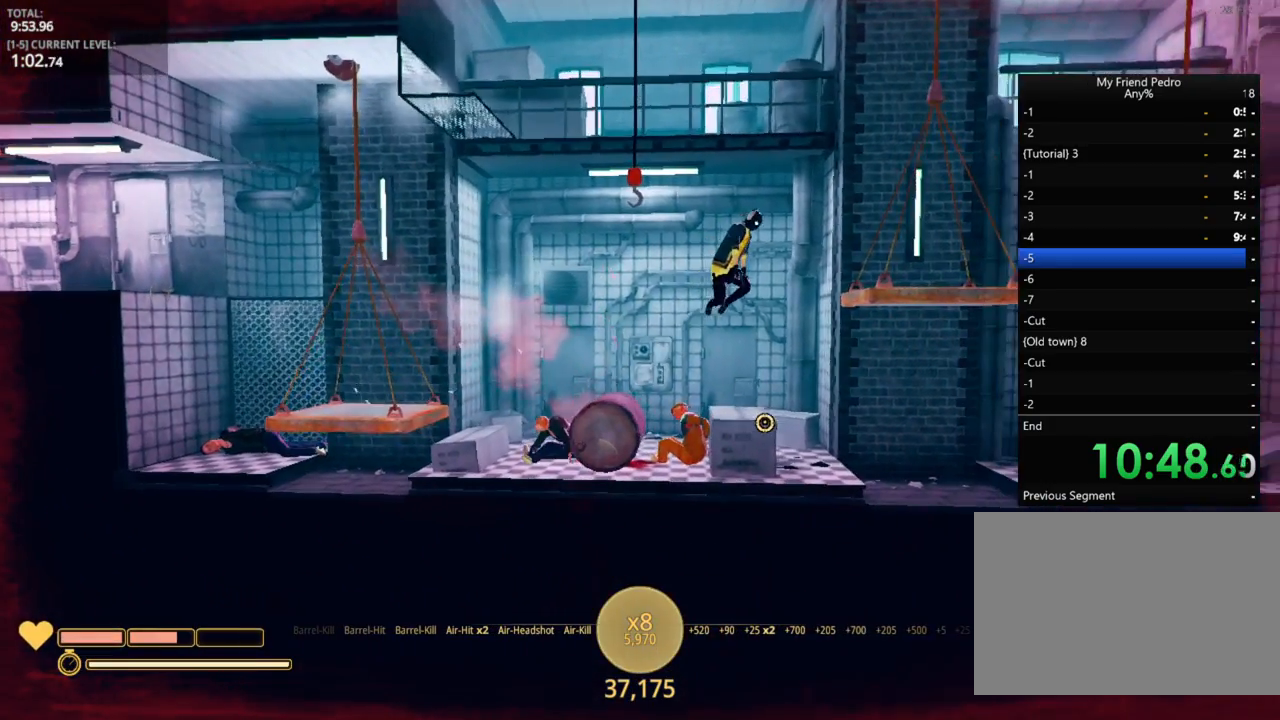
{"keys": [], "mouse": [], "mouse_move": "still", "events": [[17, "a", "down"], [17, "d", "up"], [467, "a", "up"]]}
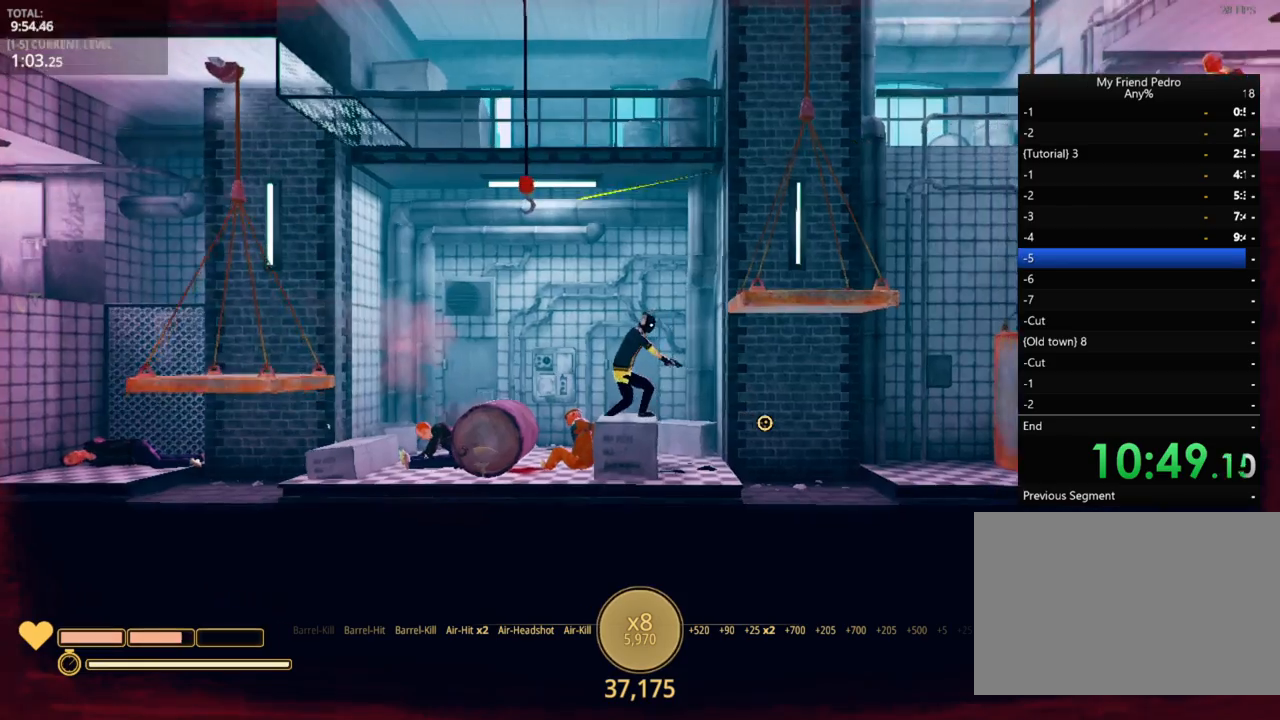
{"keys": ["d"], "mouse": [], "mouse_move": "right", "events": [[233, "d", "down"]]}
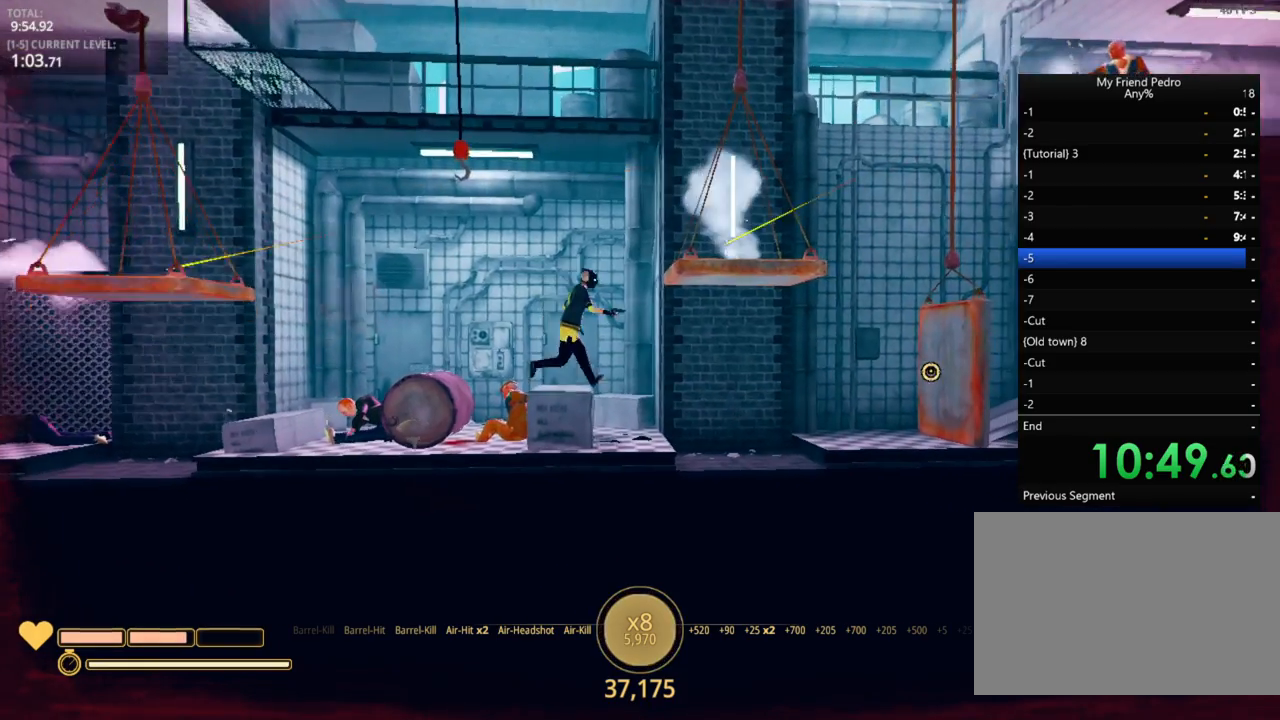
{"keys": ["d"], "mouse": [], "mouse_move": "still", "events": [[300, "space", "down"], [467, "space", "up"]]}
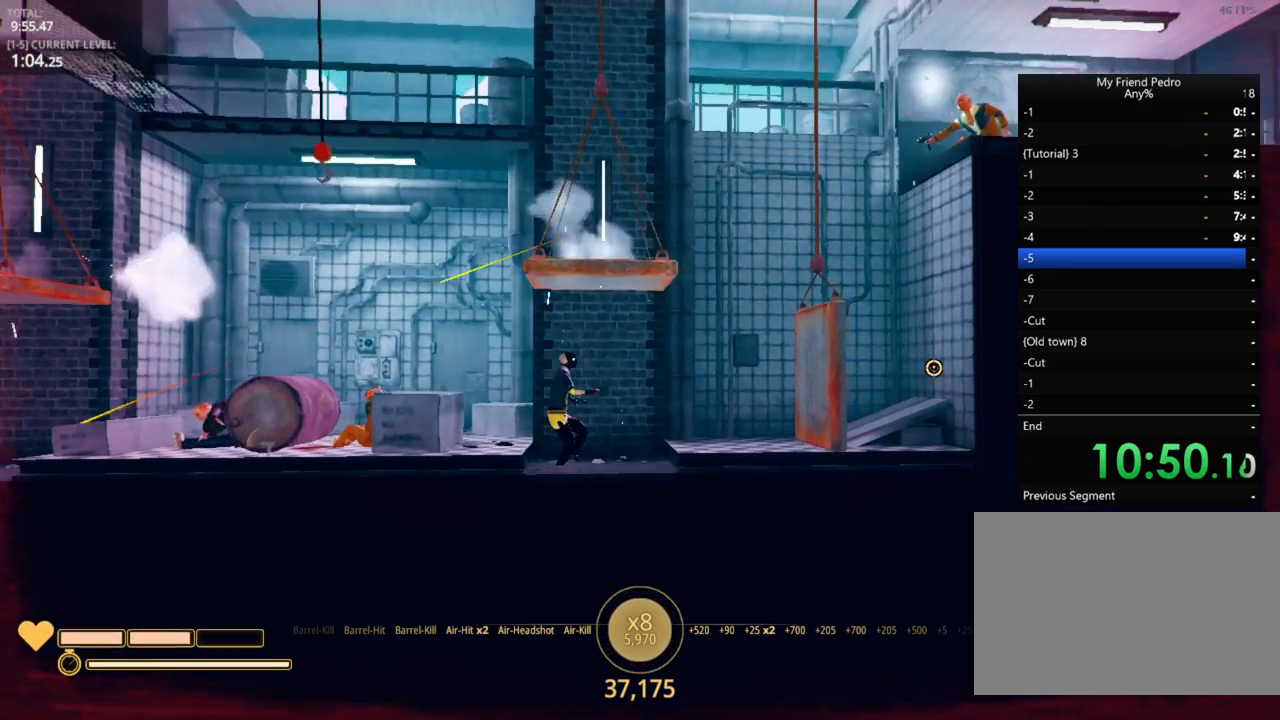
{"keys": ["d"], "mouse": [], "mouse_move": "still", "events": [[200, "space", "down"], [333, "space", "up"]]}
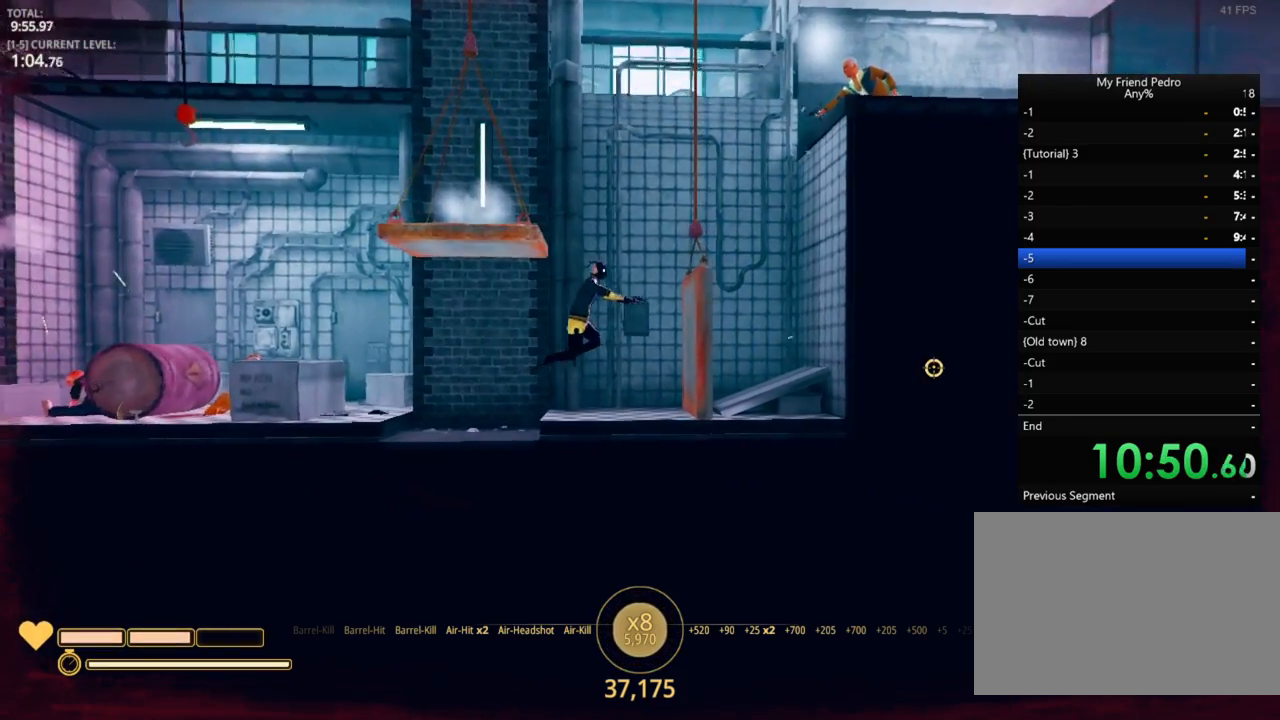
{"keys": ["d", "space"], "mouse": [], "mouse_move": "still", "events": [[417, "space", "down"]]}
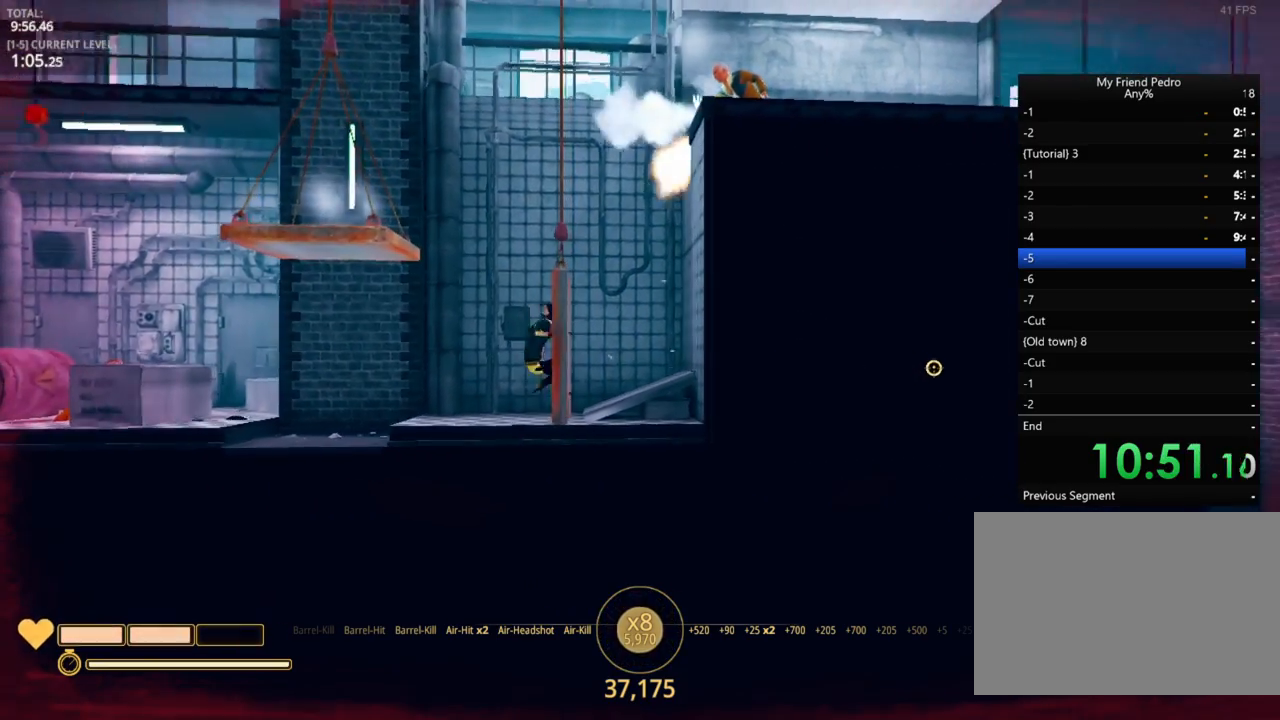
{"keys": ["a", "space"], "mouse": [], "mouse_move": "up-left", "events": [[133, "space", "up"], [250, "space", "down"], [350, "a", "down"], [433, "d", "up"]]}
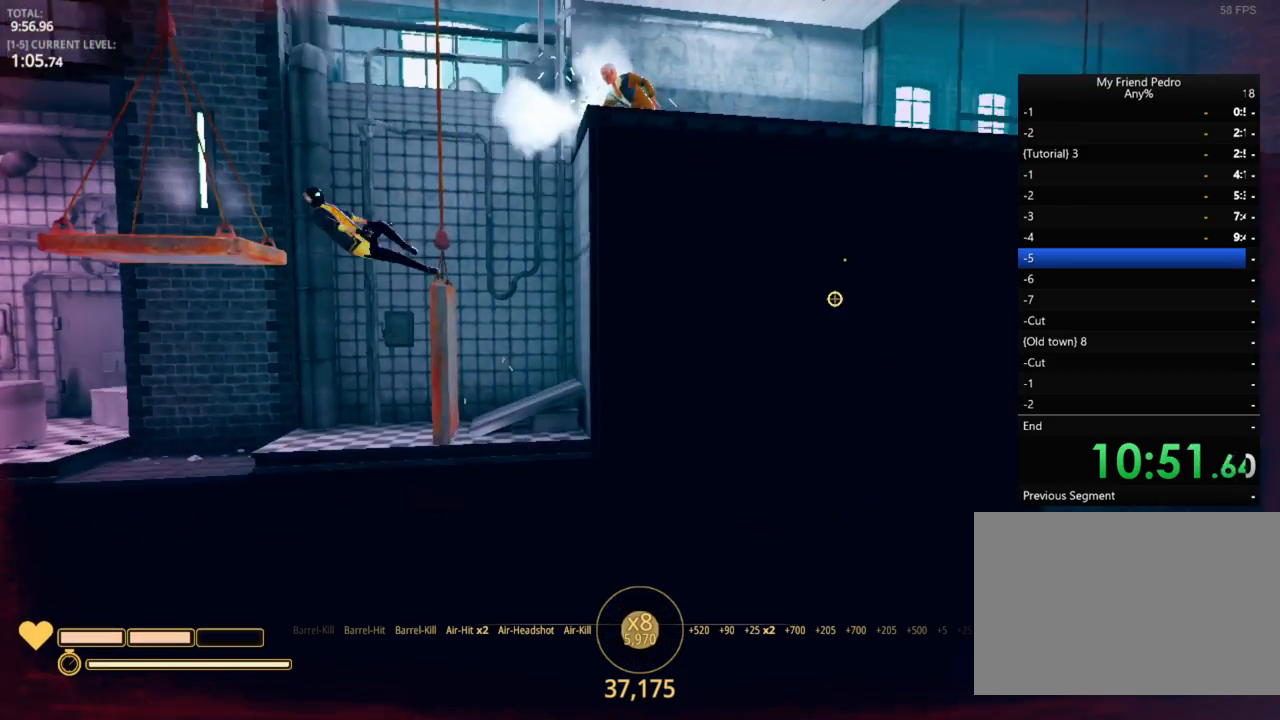
{"keys": [], "mouse": [], "mouse_move": "left", "events": [[117, "space", "up"], [483, "a", "up"]]}
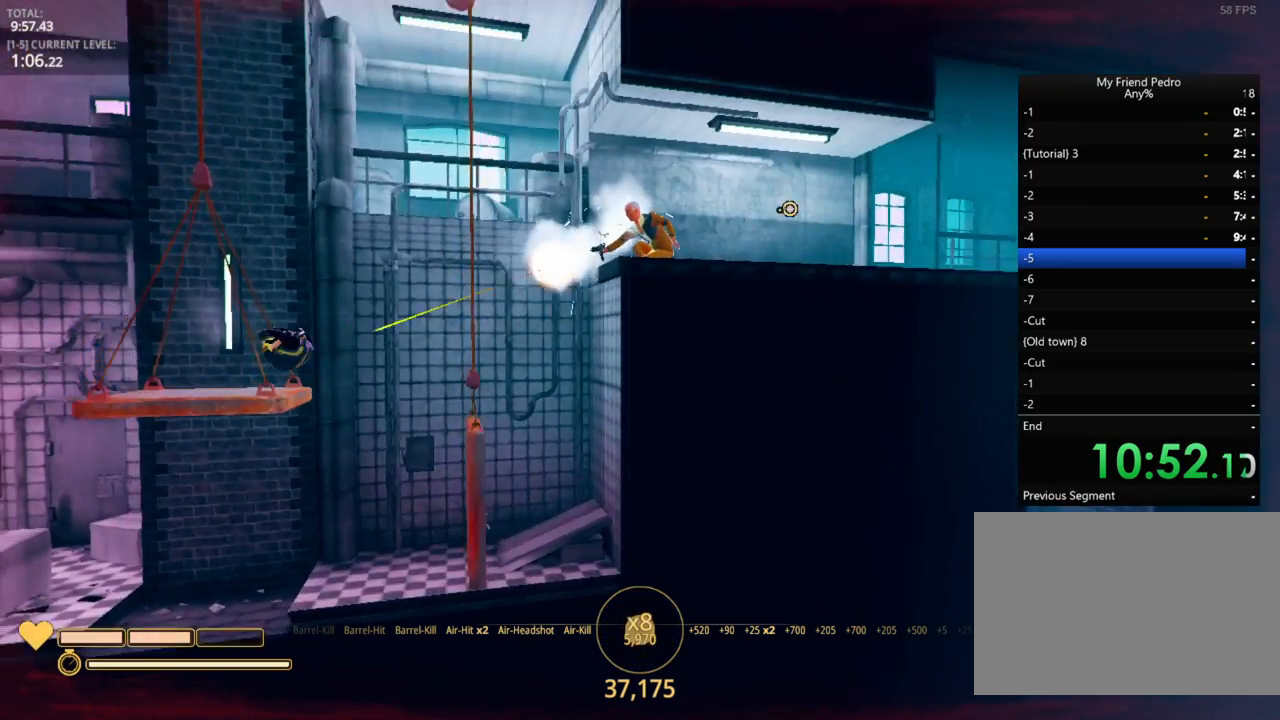
{"keys": [], "mouse": ["left"], "mouse_move": "still", "events": [[100, "mouse_left", "down"], [167, "mouse_left", "up"], [217, "d", "down"], [217, "mouse_left", "down"], [333, "d", "up"], [333, "mouse_left", "up"], [367, "mouse_left", "down"], [467, "mouse_left", "up"], [500, "mouse_left", "down"]]}
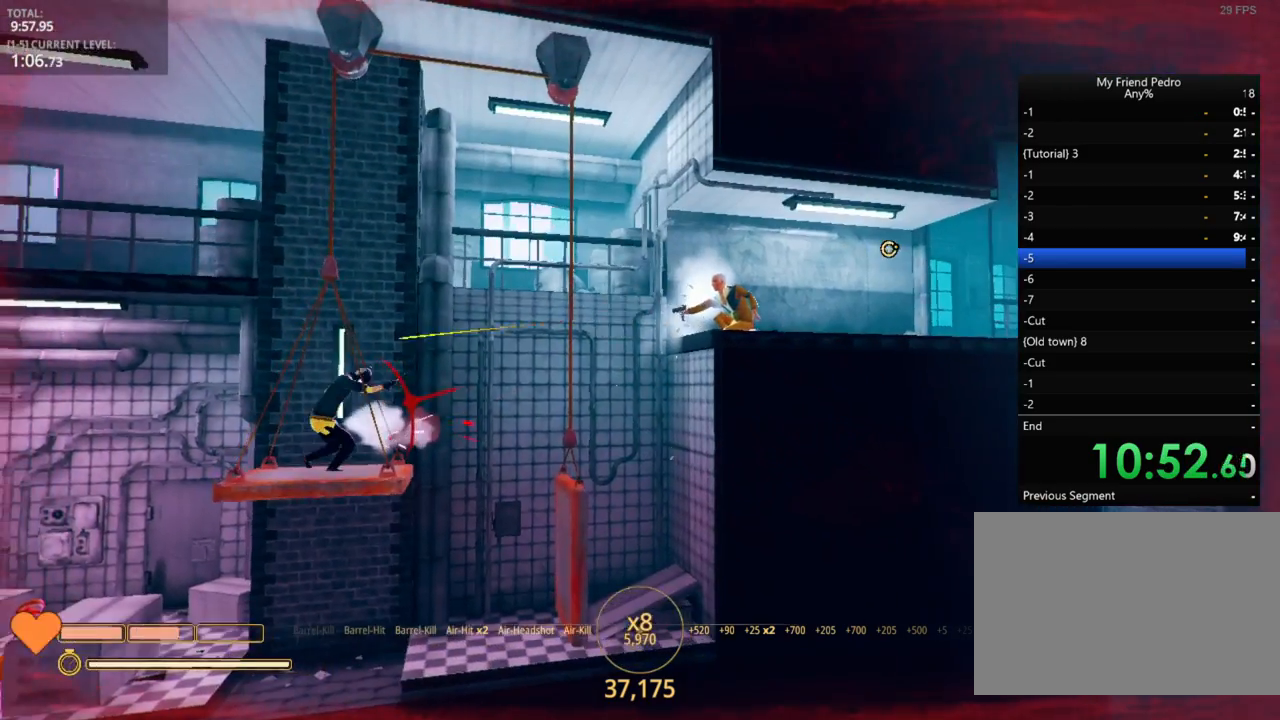
{"keys": [], "mouse": [], "mouse_move": "still", "events": [[167, "mouse_left", "up"], [183, "mouse_left", "down"], [283, "mouse_left", "up"], [317, "mouse_left", "down"], [433, "mouse_left", "up"]]}
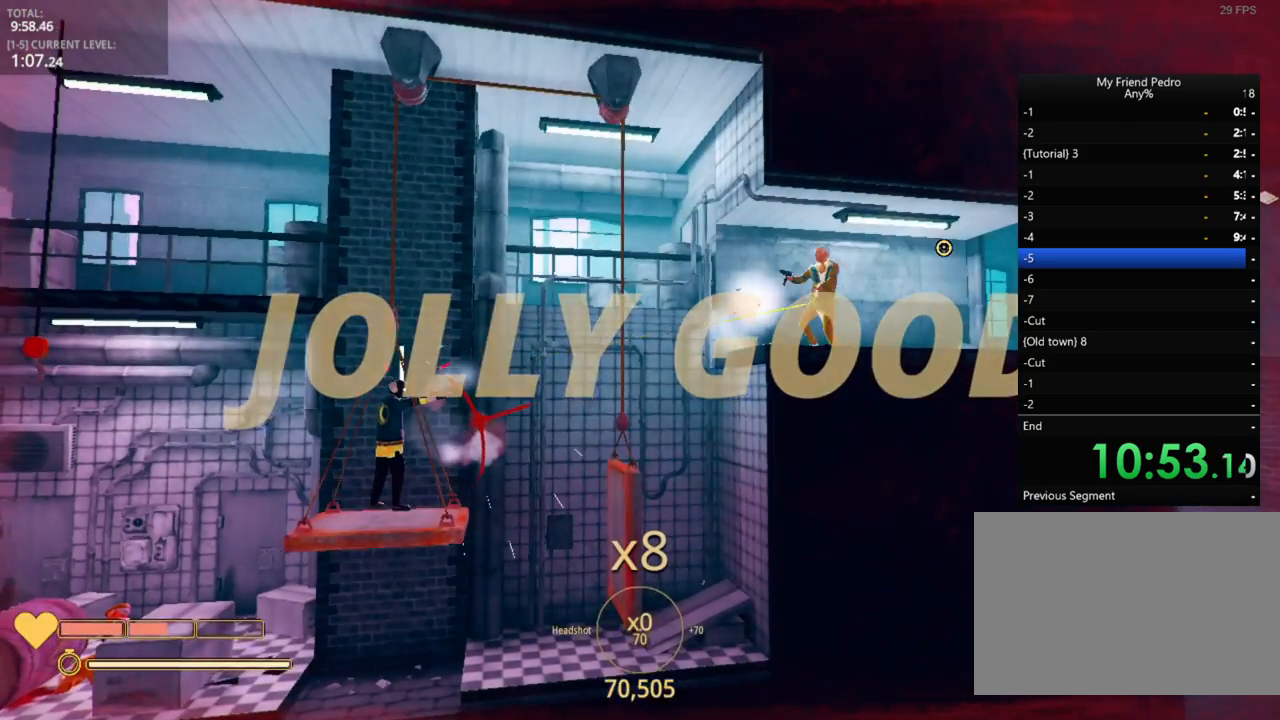
{"keys": [], "mouse": [], "mouse_move": "still", "events": [[33, "mouse_left", "down"], [133, "mouse_left", "up"], [233, "r", "down"], [300, "r", "up"]]}
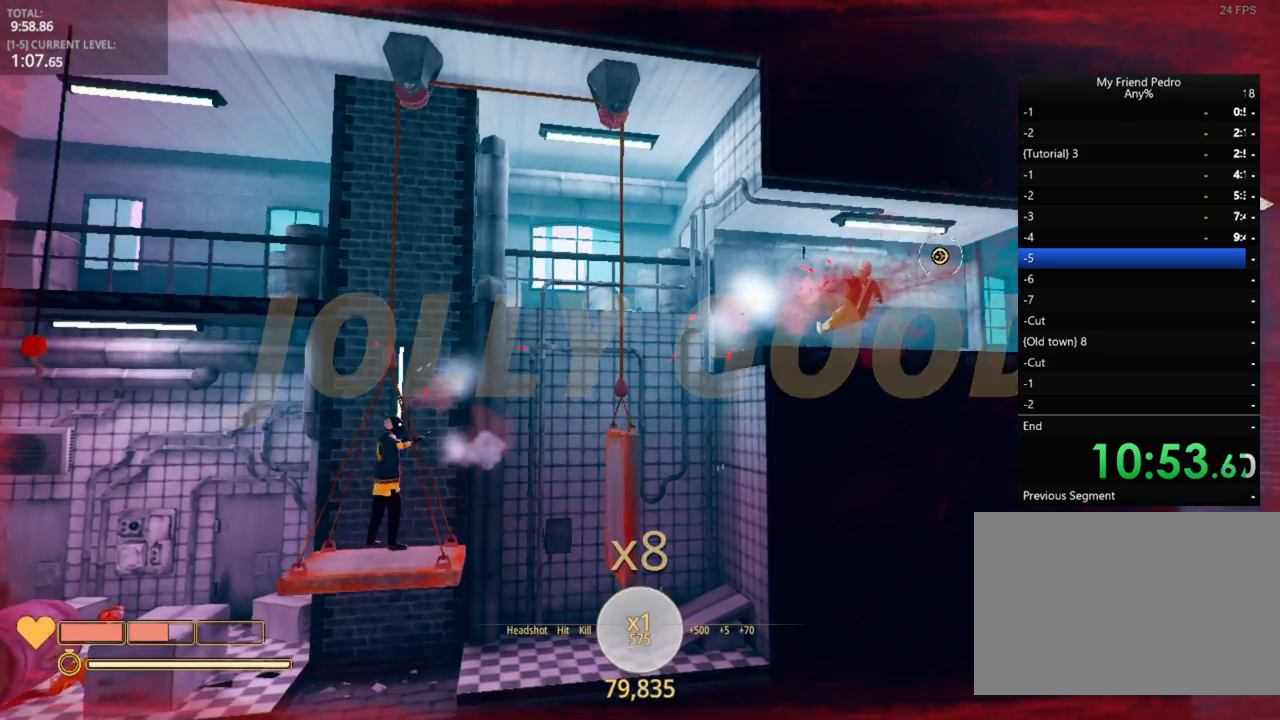
{"keys": ["d"], "mouse": [], "mouse_move": "still", "events": [[17, "d", "down"], [100, "d", "up"], [367, "d", "down"]]}
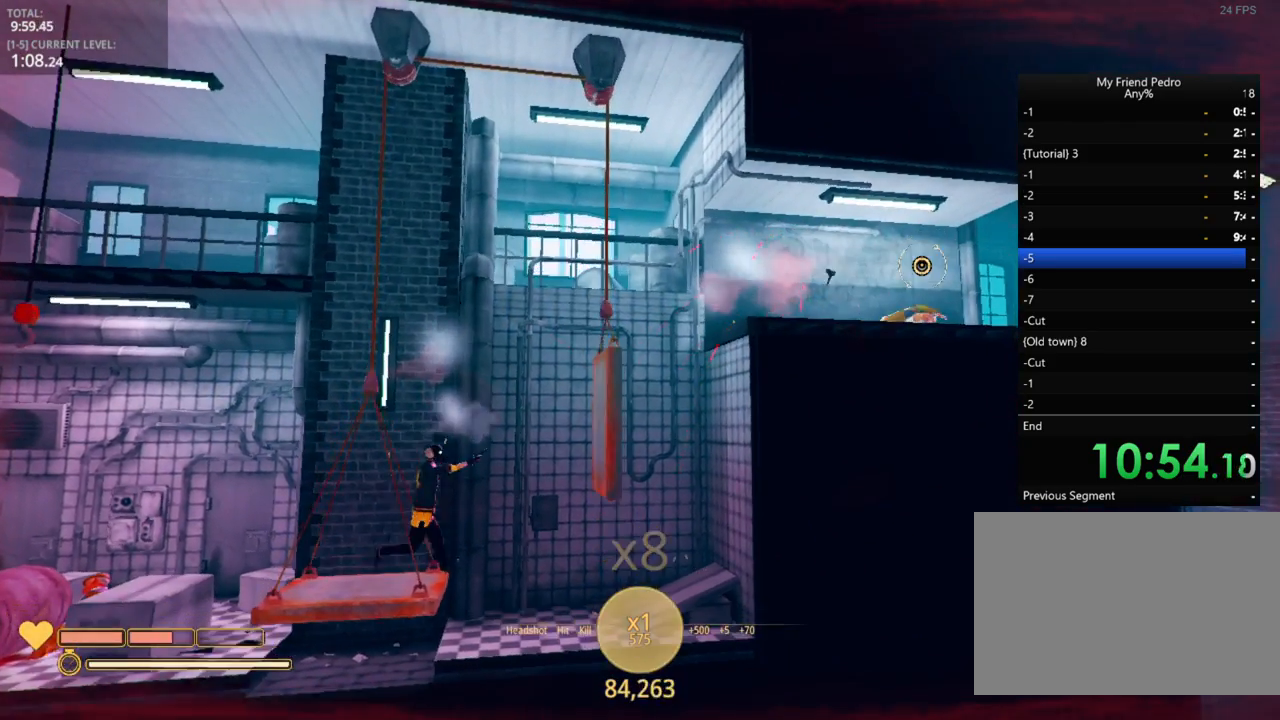
{"keys": ["d"], "mouse": [], "mouse_move": "down-left", "events": []}
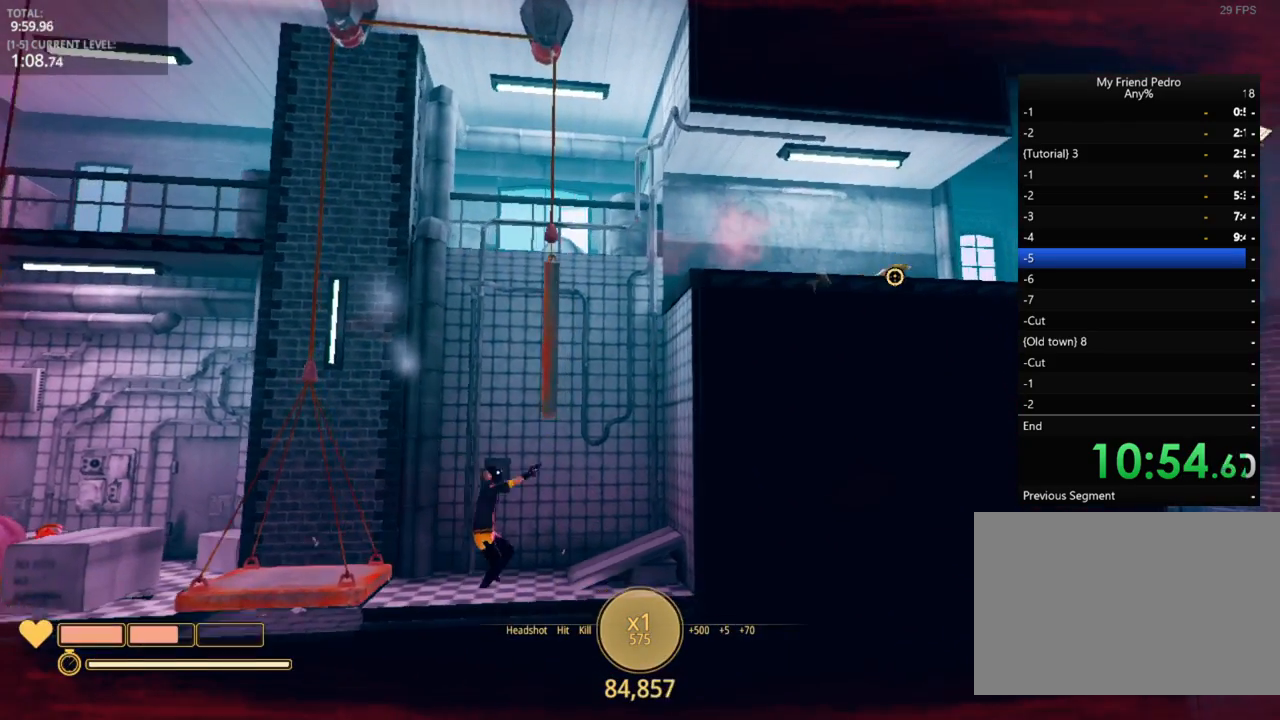
{"keys": ["d", "space"], "mouse": [], "mouse_move": "still", "events": [[350, "space", "down"]]}
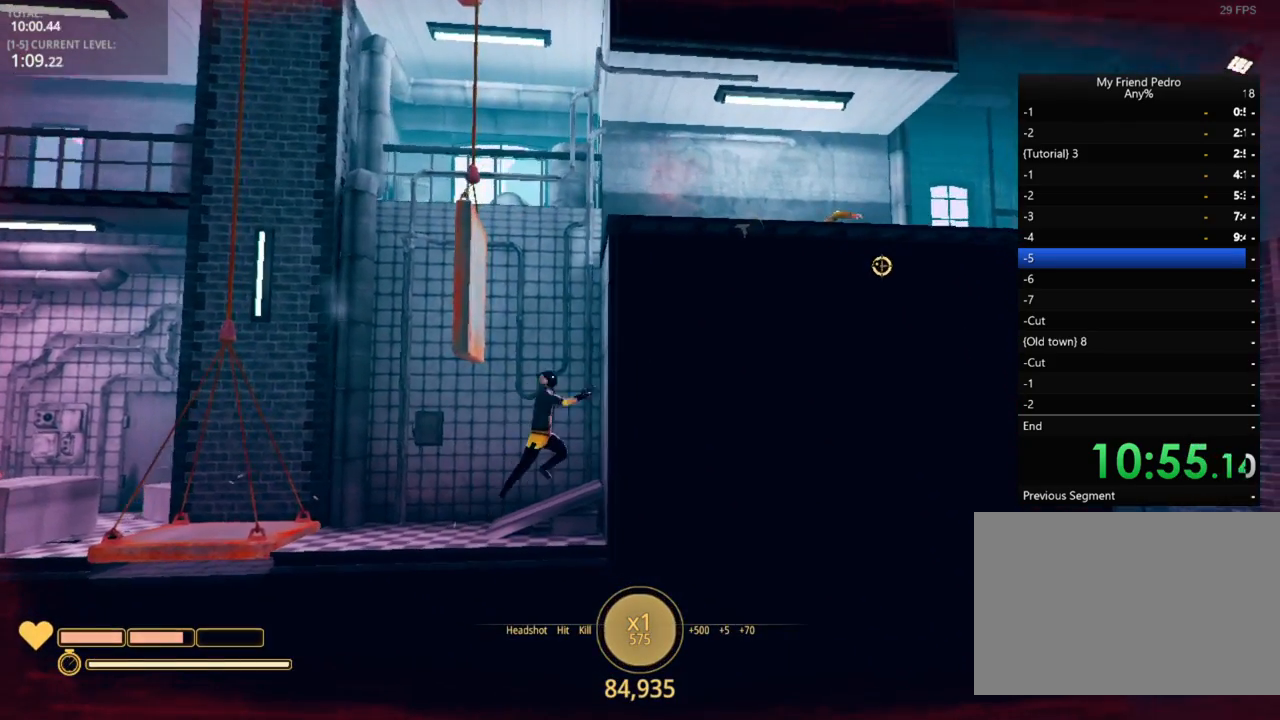
{"keys": ["a"], "mouse": [], "mouse_move": "still", "events": [[100, "space", "up"], [233, "space", "down"], [250, "a", "down"], [400, "d", "up"], [467, "space", "up"]]}
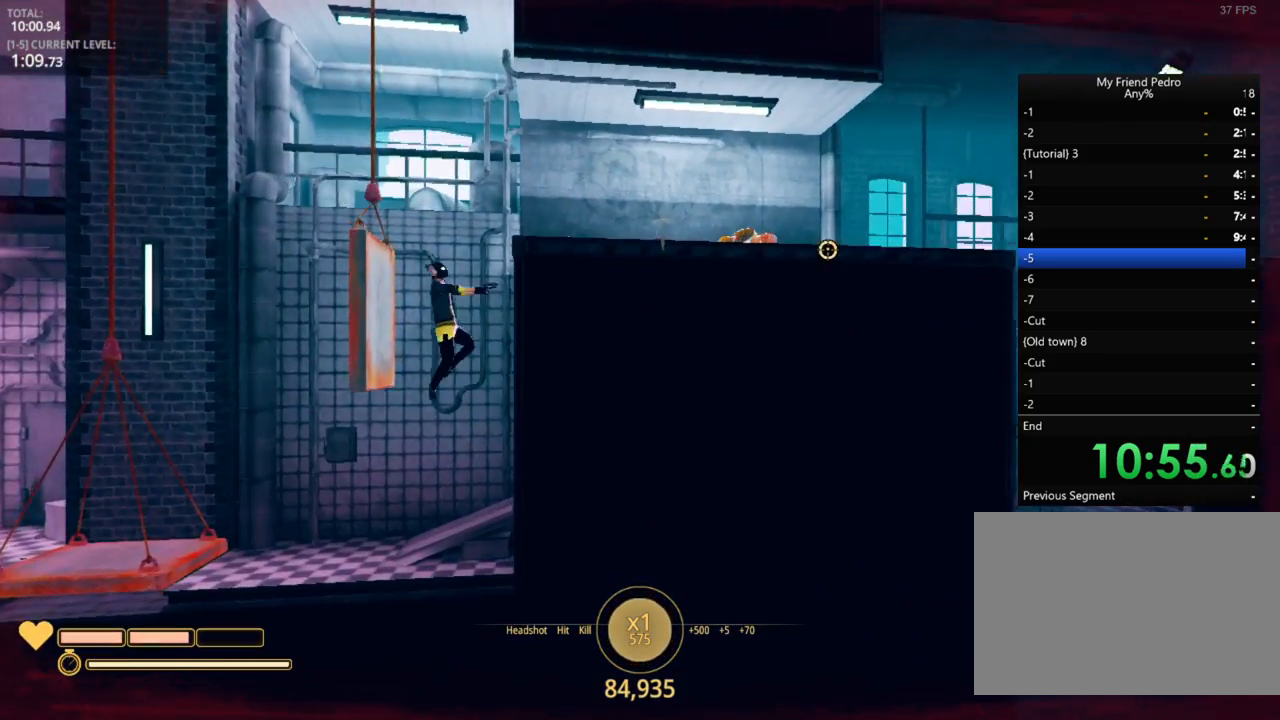
{"keys": ["d"], "mouse": [], "mouse_move": "right", "events": [[133, "space", "down"], [183, "d", "down"], [217, "a", "up"], [317, "space", "up"]]}
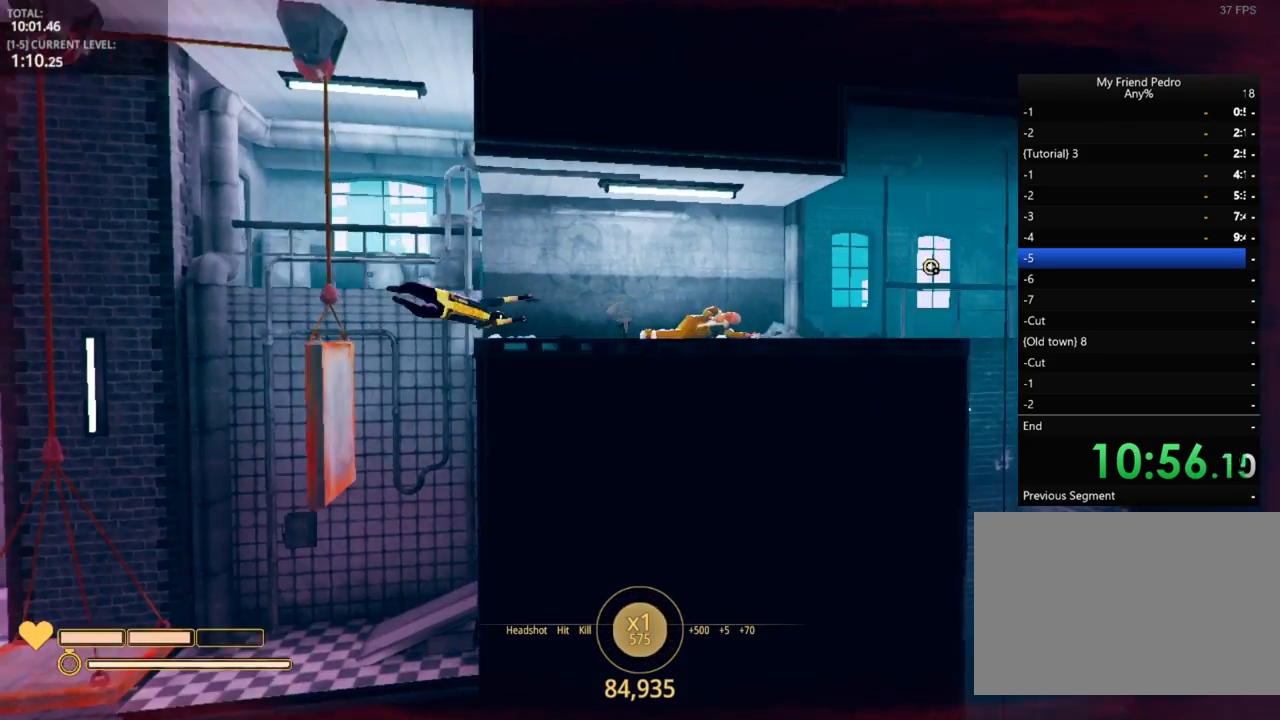
{"keys": ["d"], "mouse": [], "mouse_move": "still", "events": []}
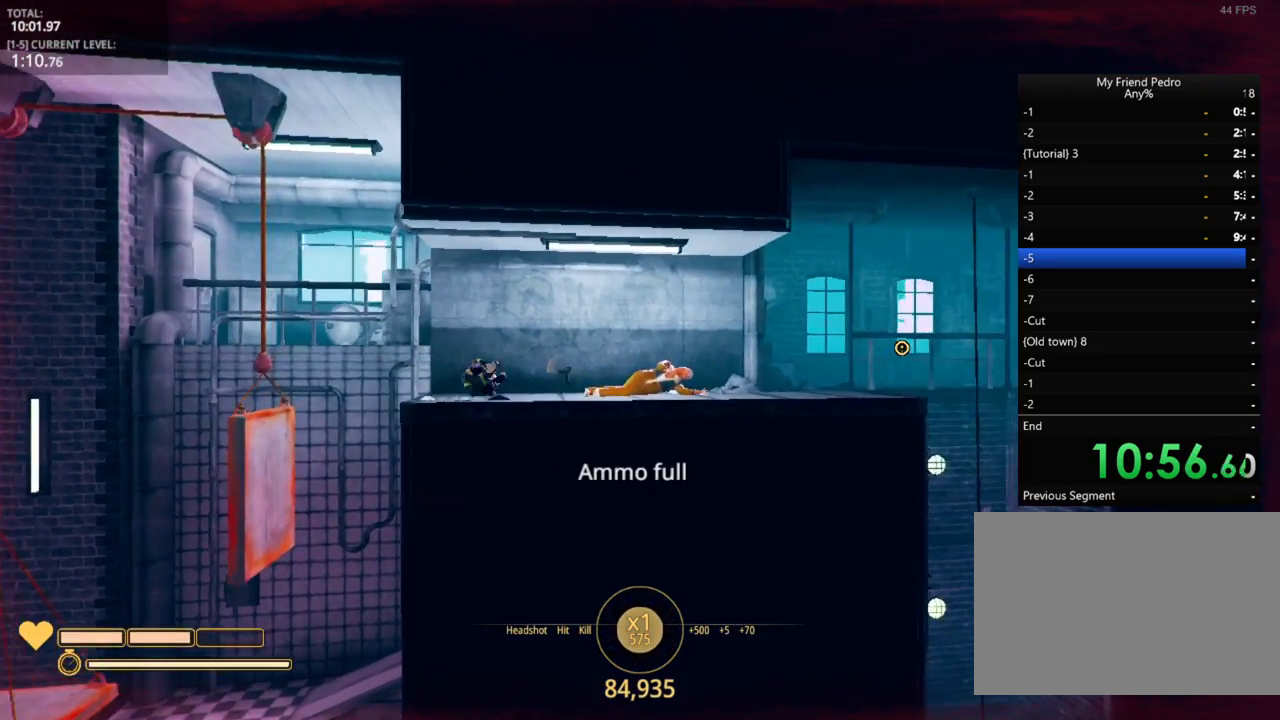
{"keys": ["d"], "mouse": [], "mouse_move": "right", "events": []}
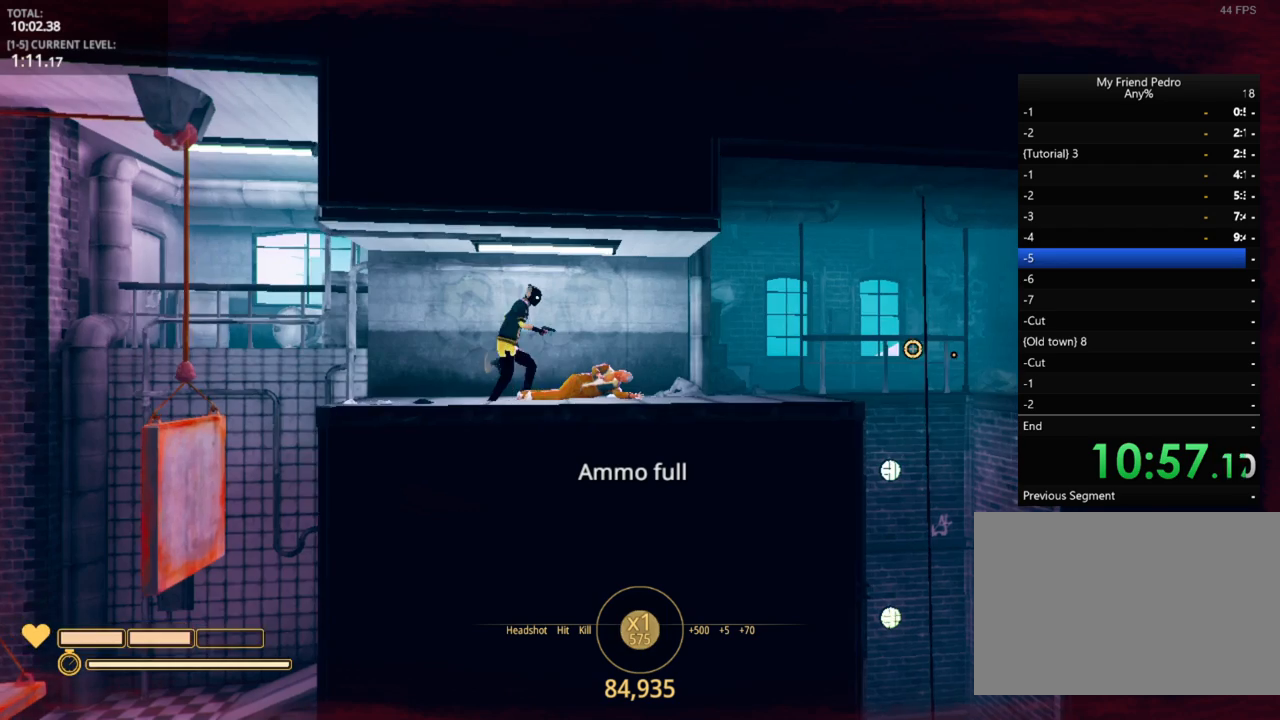
{"keys": ["d"], "mouse": [], "mouse_move": "still", "events": []}
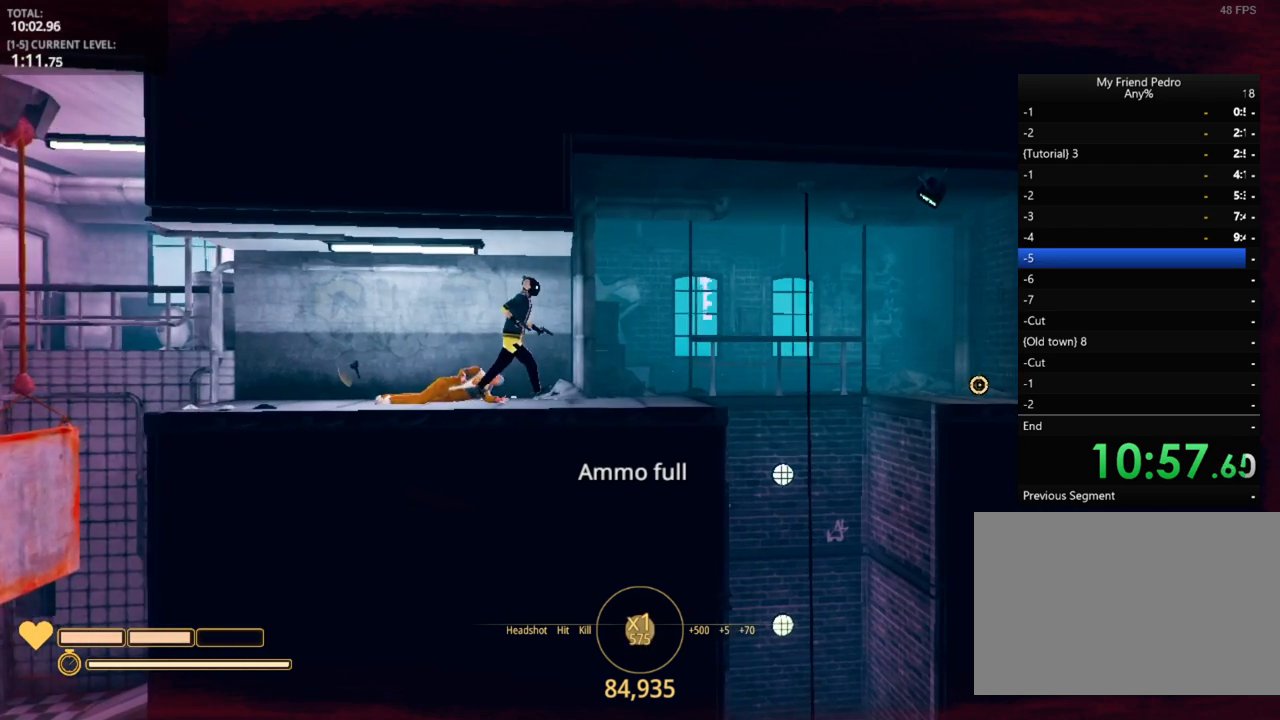
{"keys": ["d"], "mouse": [], "mouse_move": "still", "events": [[100, "space", "down"], [183, "space", "up"]]}
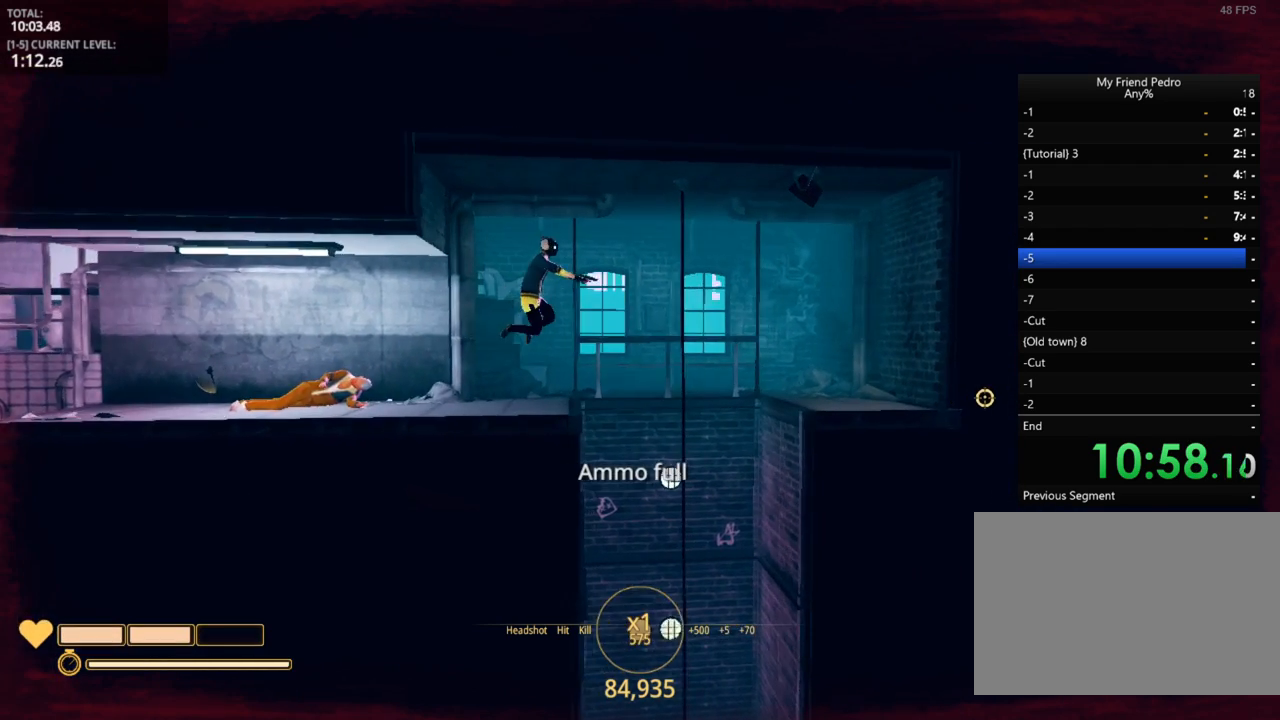
{"keys": ["shift"], "mouse": [], "mouse_move": "still", "events": [[250, "shift", "down"], [350, "d", "up"]]}
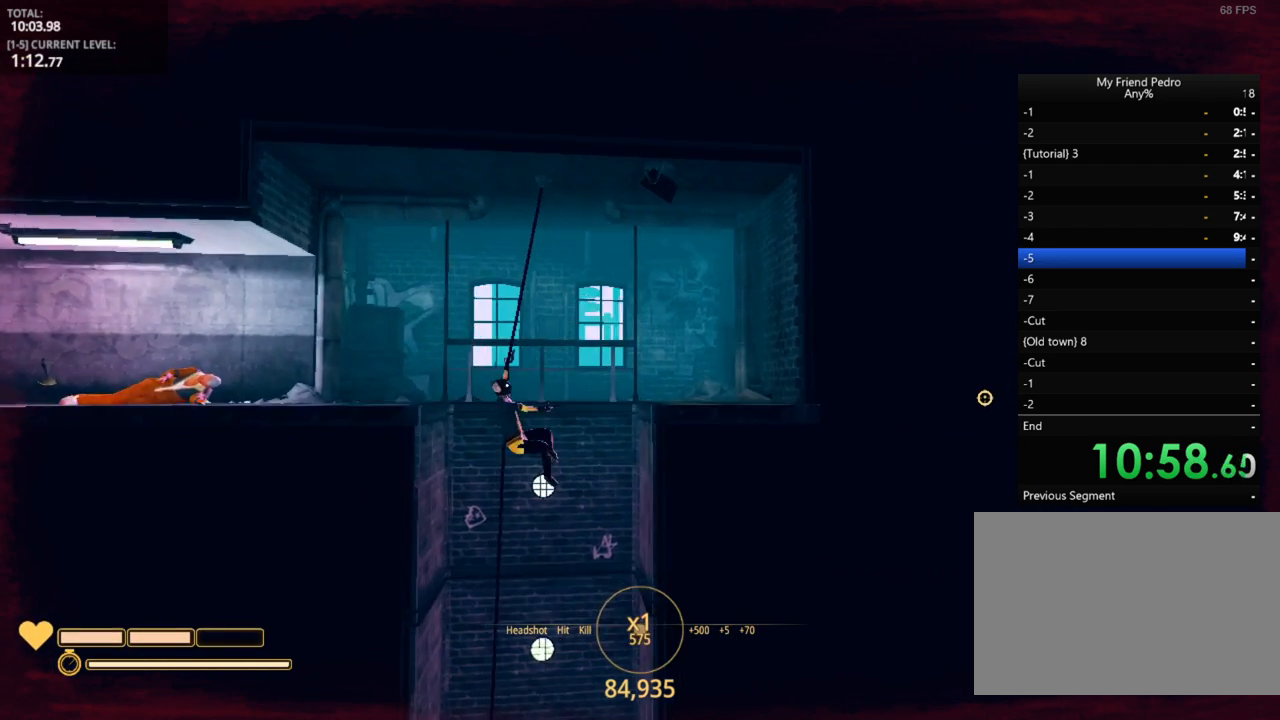
{"keys": ["shift"], "mouse": [], "mouse_move": "still", "events": []}
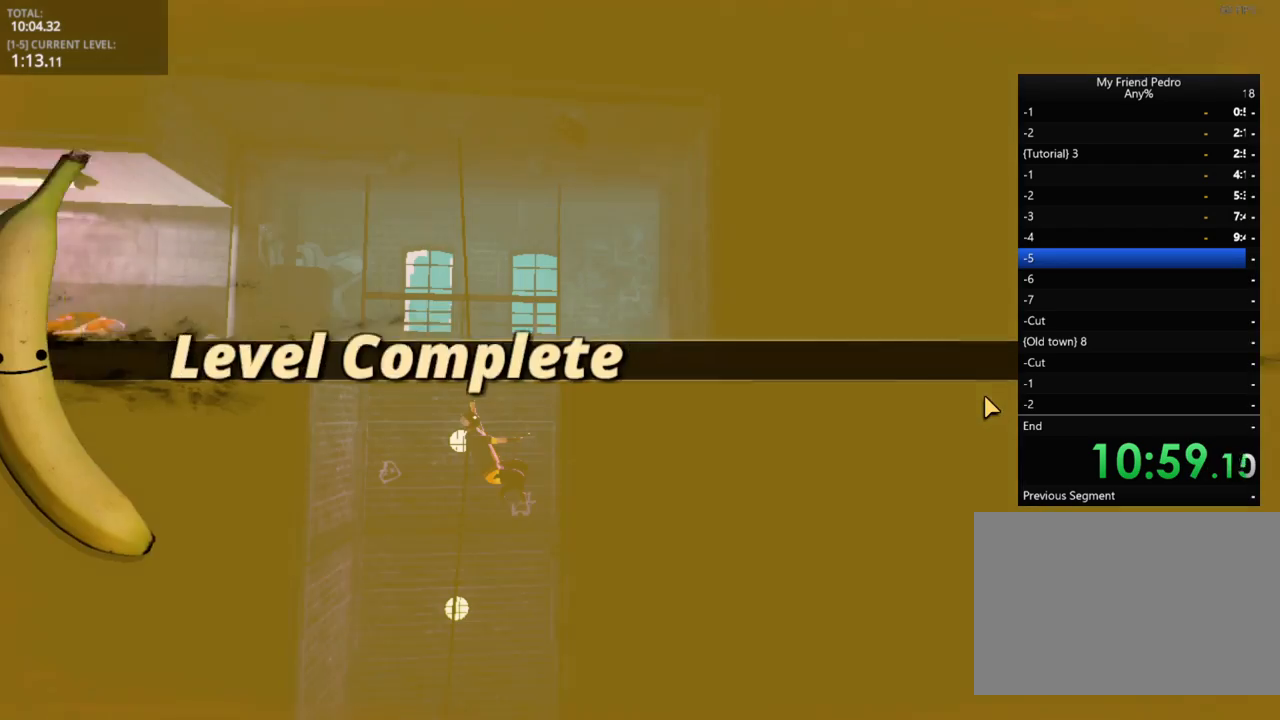
{"keys": [], "mouse": [], "mouse_move": "still", "events": [[400, "shift", "up"]]}
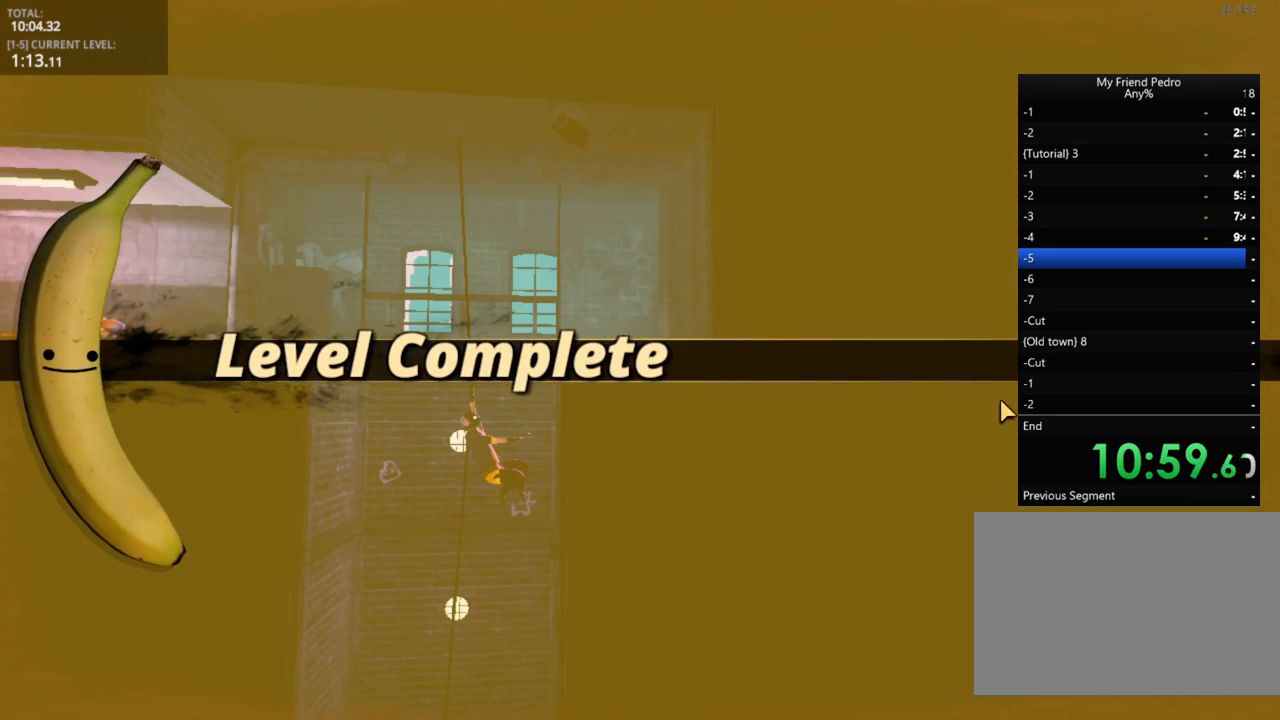
{"keys": [], "mouse": [], "mouse_move": "still", "events": []}
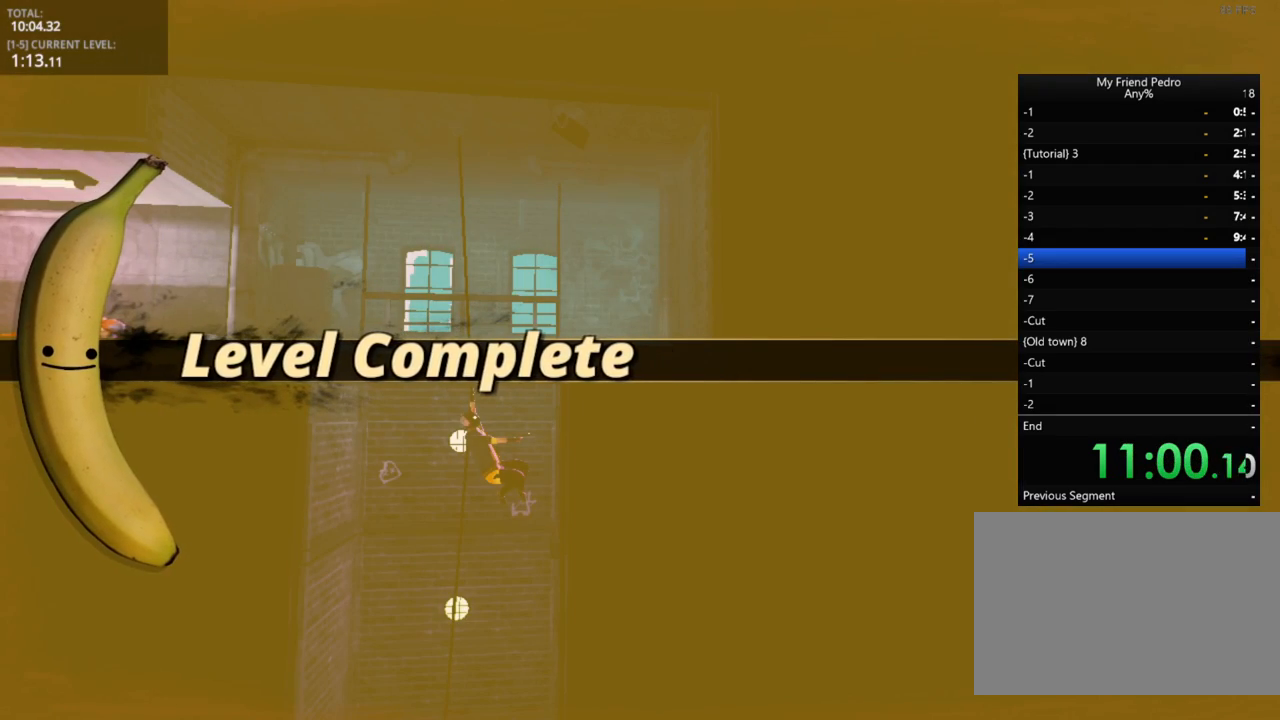
{"keys": [], "mouse": [], "mouse_move": "still", "events": []}
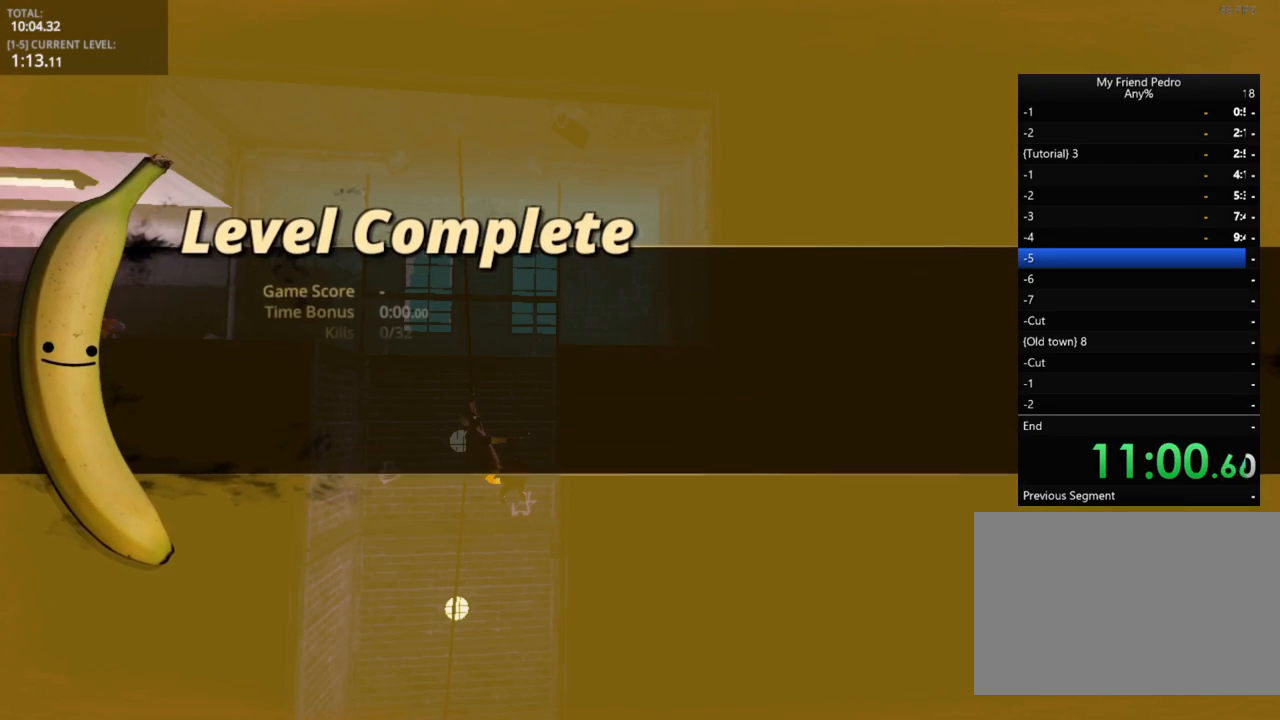
{"keys": [], "mouse": [], "mouse_move": "still", "events": [[250, "mouse_left", "down"], [317, "mouse_left", "up"], [400, "mouse_left", "down"], [500, "mouse_left", "up"]]}
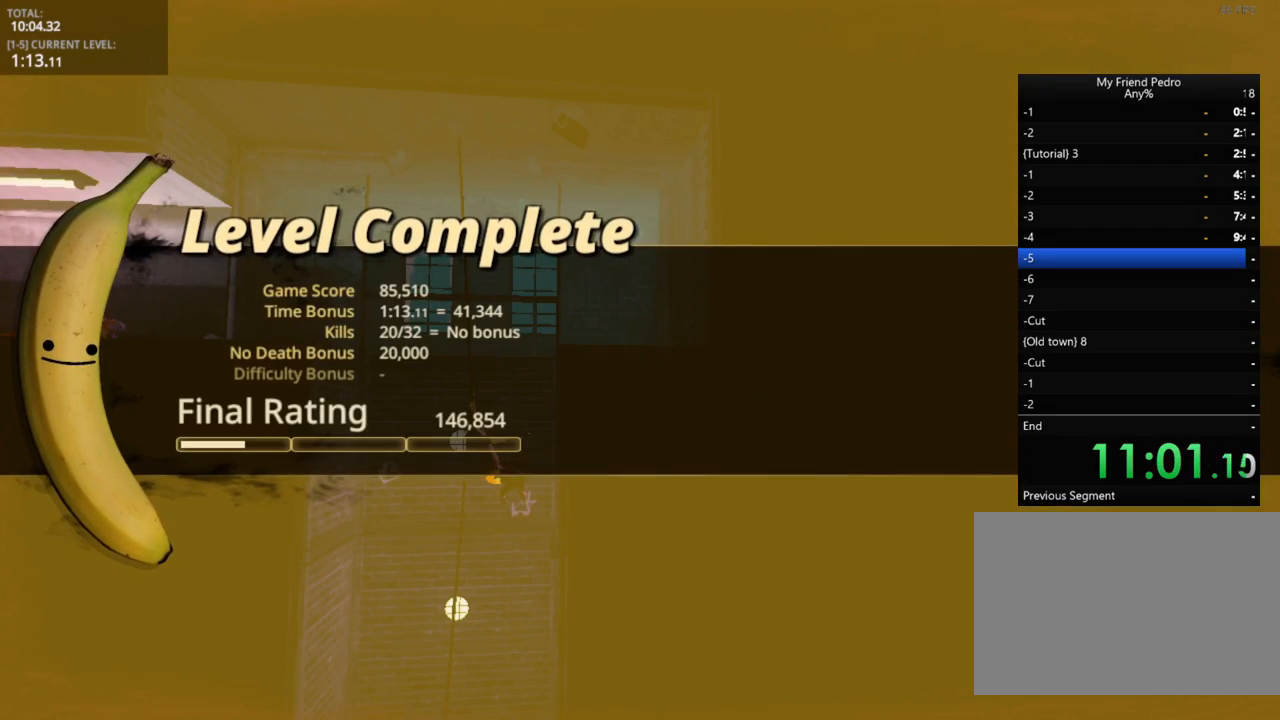
{"keys": [], "mouse": [], "mouse_move": "still", "events": [[83, "mouse_left", "down"], [133, "mouse_left", "up"], [267, "mouse_left", "down"], [300, "mouse_left", "up"]]}
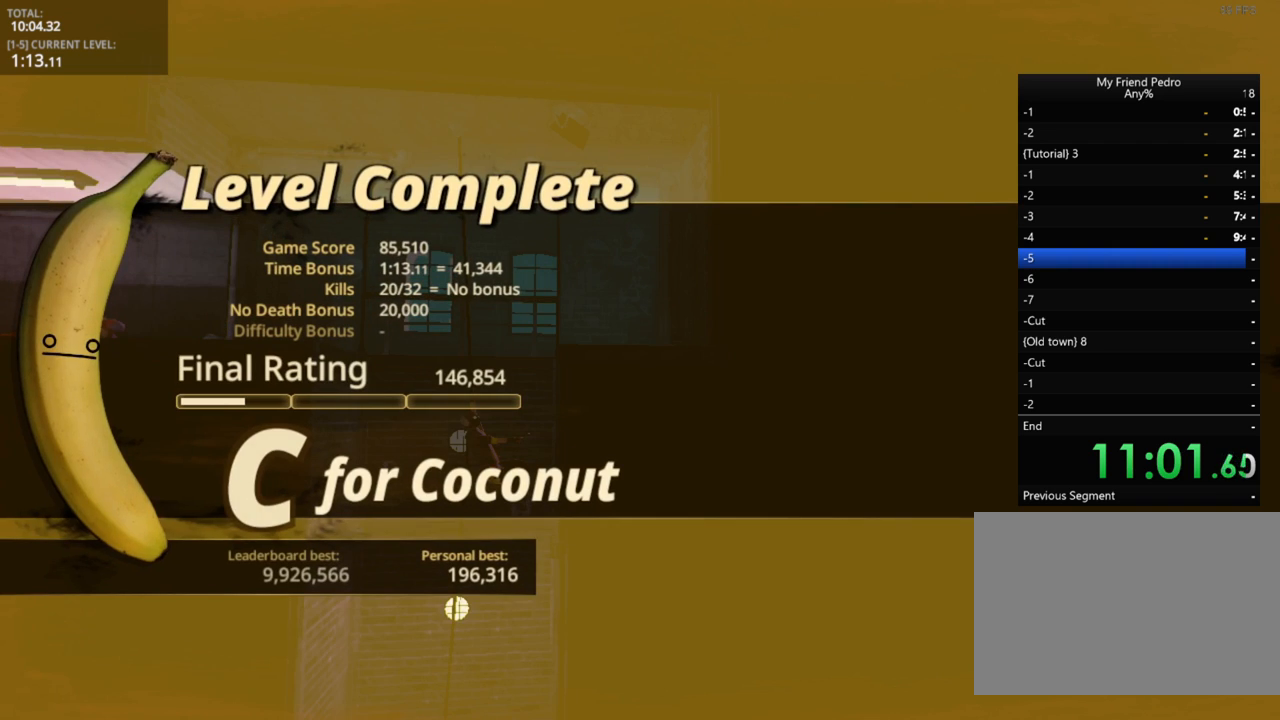
{"keys": [], "mouse": ["left"], "mouse_move": "still", "events": [[283, "mouse_left", "down"], [333, "mouse_left", "up"], [417, "mouse_left", "down"]]}